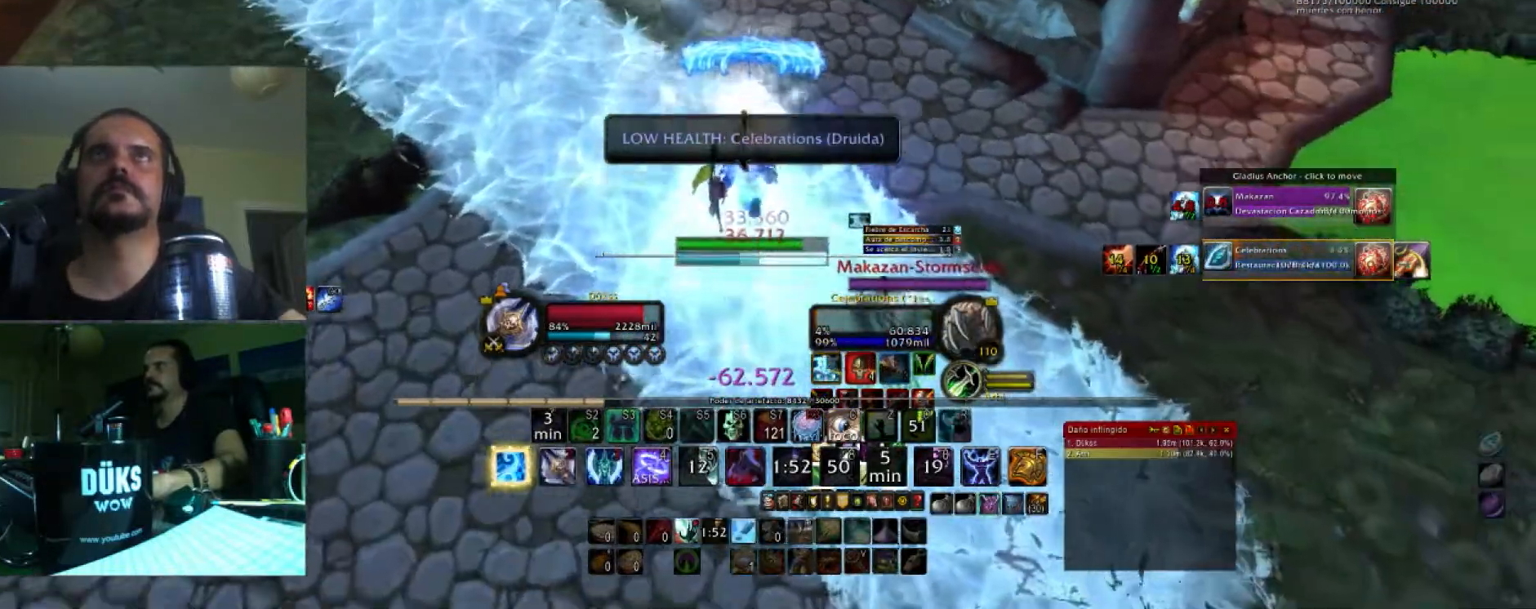
Gameplay with keyboard; each line is a JSON object with the keys held at the frame after it. "events" lists presses ("down") and releases ("up") of ".", "/", "0", "1", "2", "3", "4", "5", "6", "7", "8", "9", "a", "alt_l", "alt_r", "b", "backslash", "backspace", "c", "caps_lock", "comma", "ctrl_l", "ctrl_r", "d", "e", "equals", "f", "g", "h", "i", "j", "k", "l", "lbracket", "m", "minus", "n", "o", "p", "q", "quote", "r", "rbracket", "return", "s", "semicolon", "shift_l", "shift_r", "space", "super", "t", "tab", "tilde", "u", "v", "w", "x", "y" and "z" between this image and that frame as [ms after this image, input, new state], when the widget could be followed in between. No other keys are recorded. Mouse input is not recorded.
{"keys": ["w"], "events": [[267, "r", "down"], [300, "r", "up"]]}
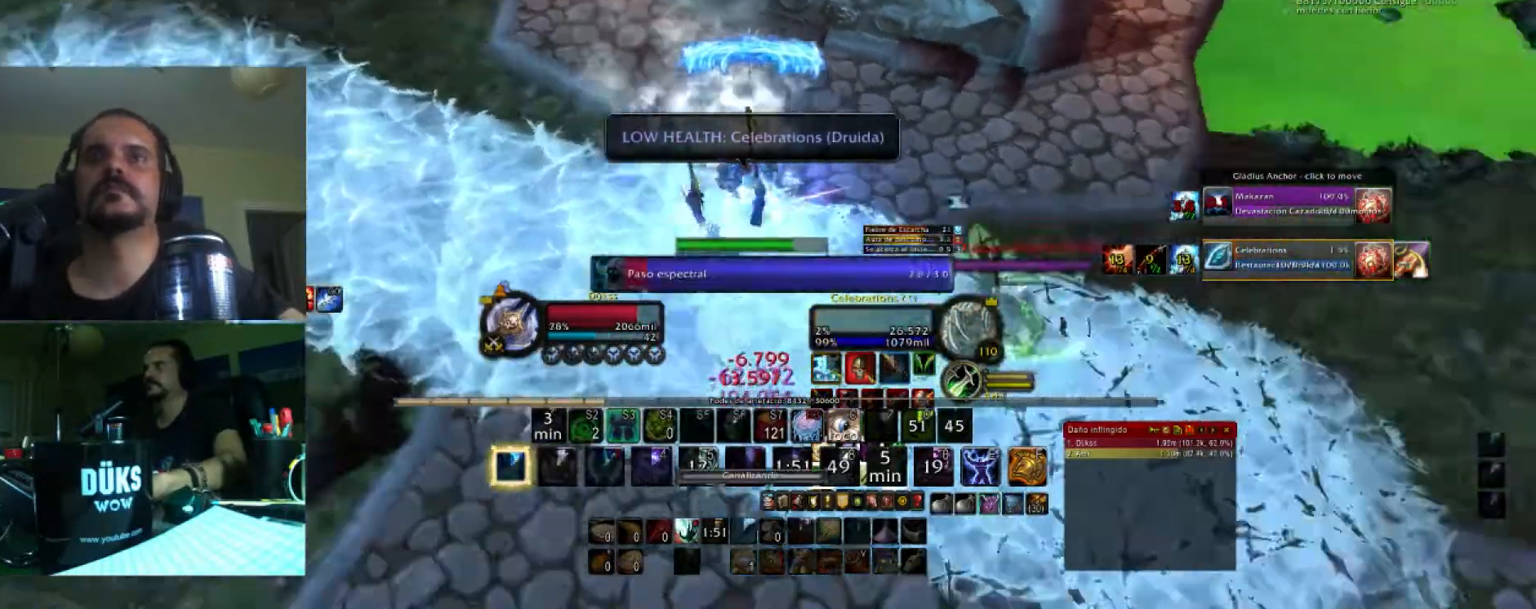
{"keys": ["w"], "events": []}
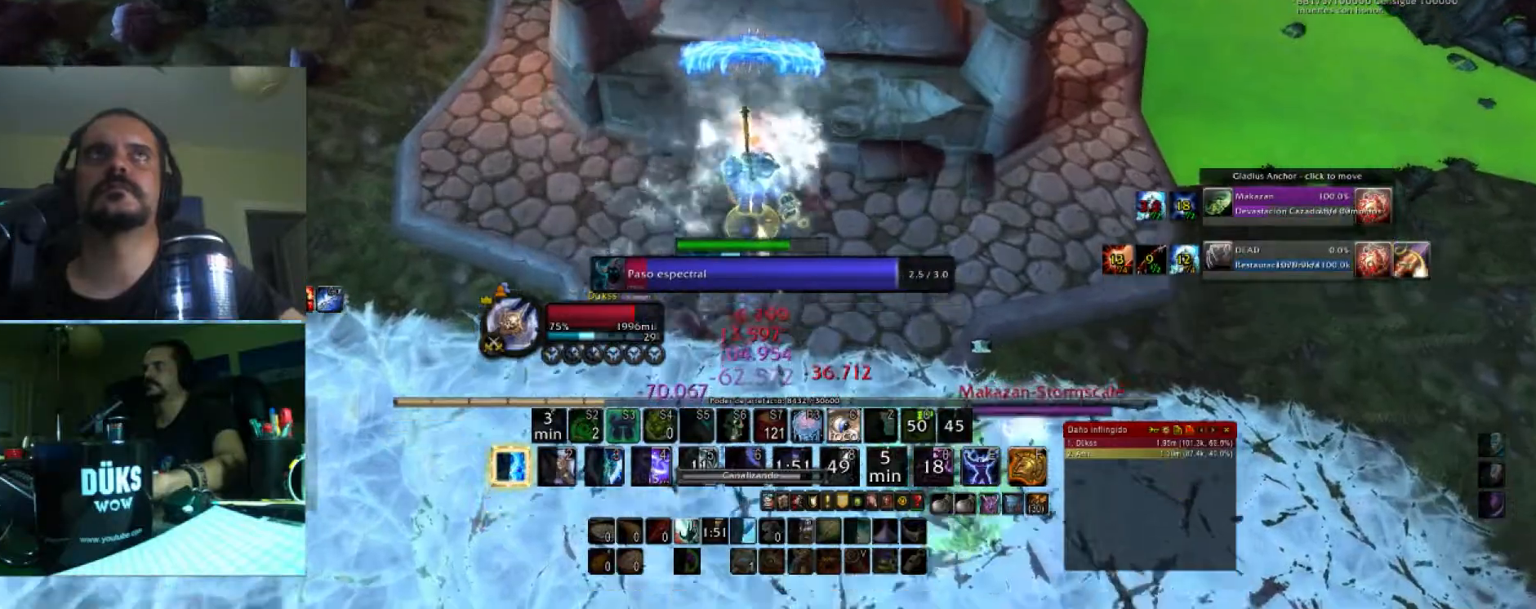
{"keys": ["w"], "events": []}
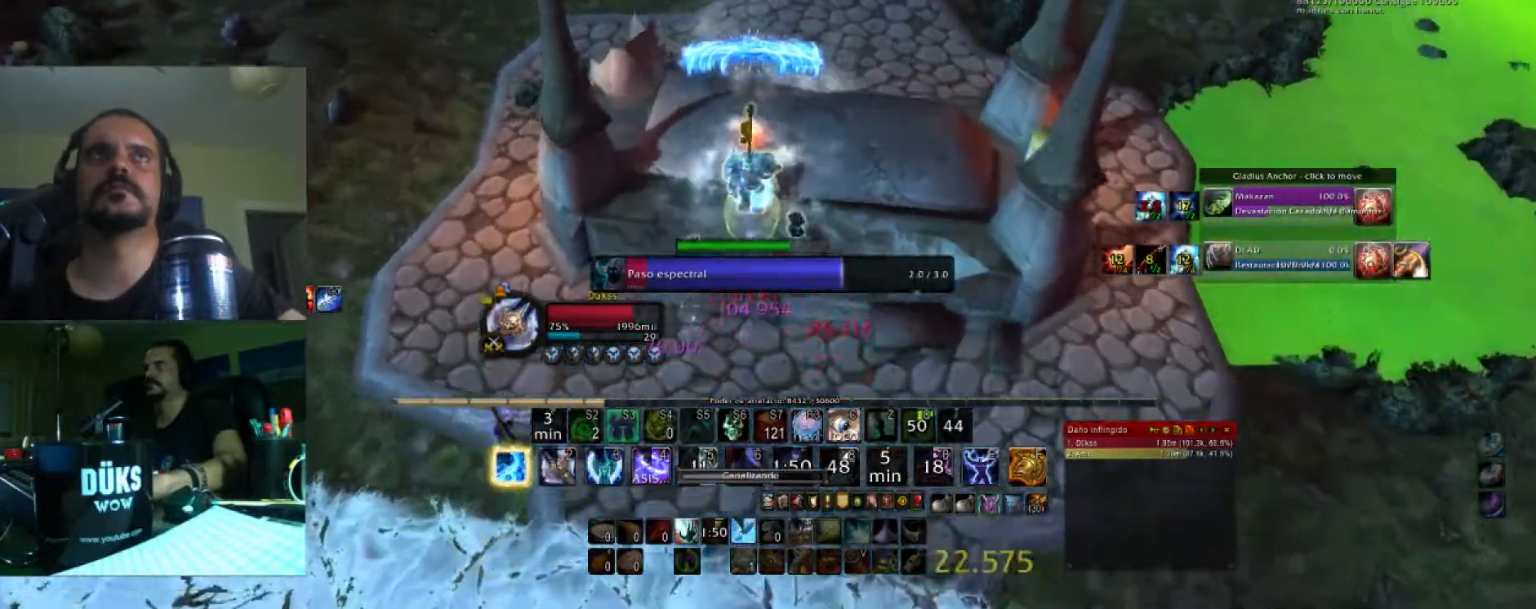
{"keys": ["1", "w"], "events": [[301, "caps_lock", "down"], [467, "1", "down"], [467, "caps_lock", "up"]]}
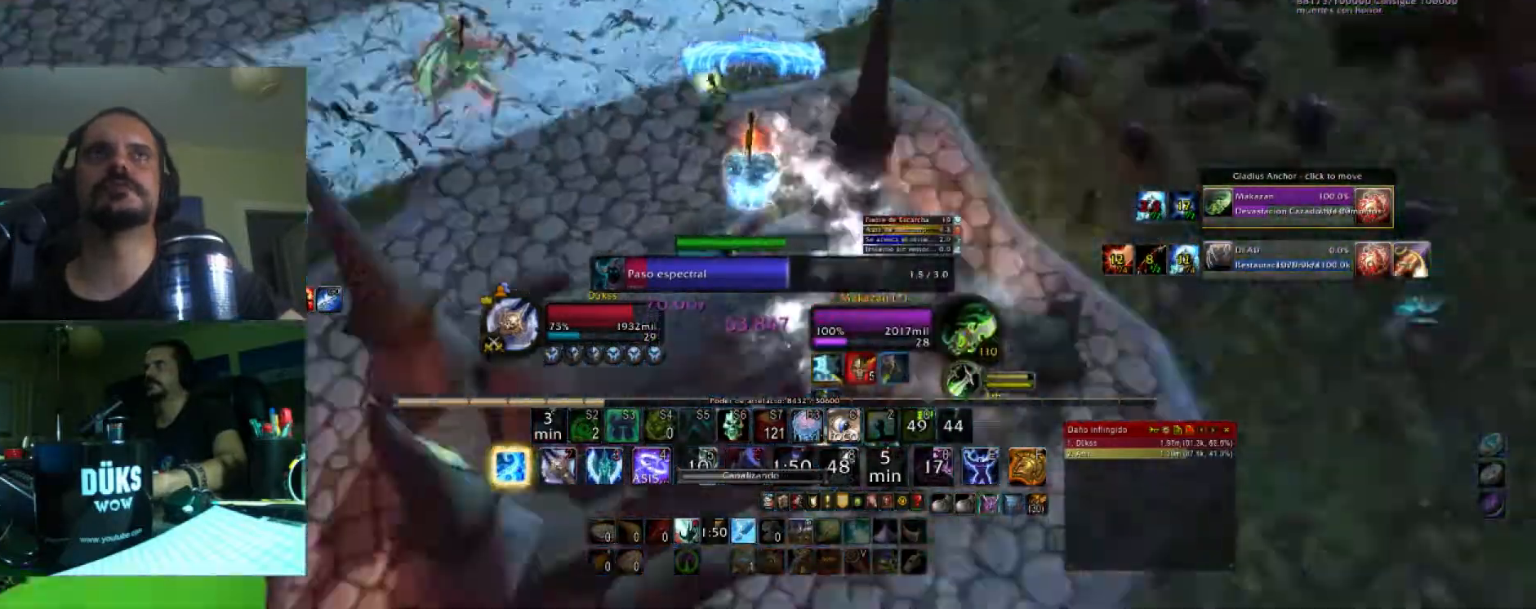
{"keys": ["w"], "events": [[100, "1", "up"], [133, "1", "down"], [300, "1", "up"], [367, "1", "down"], [467, "1", "up"]]}
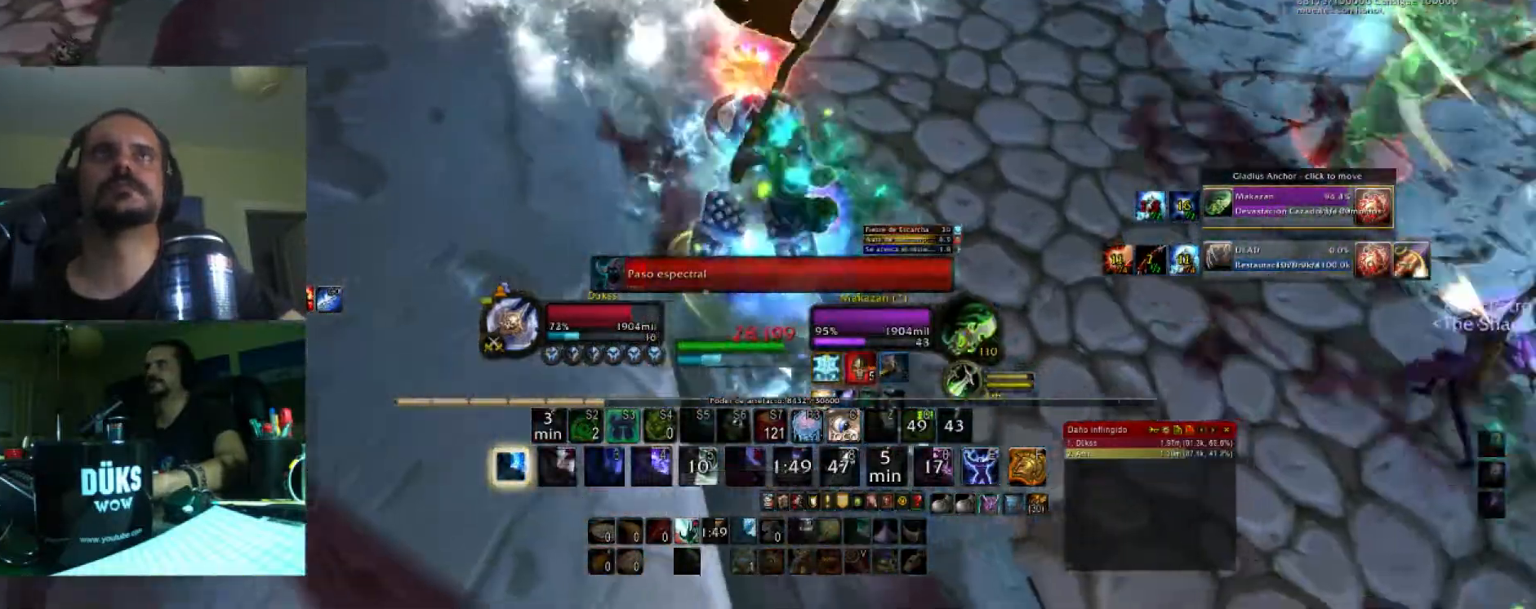
{"keys": ["a"], "events": [[201, "a", "down"], [301, "w", "up"]]}
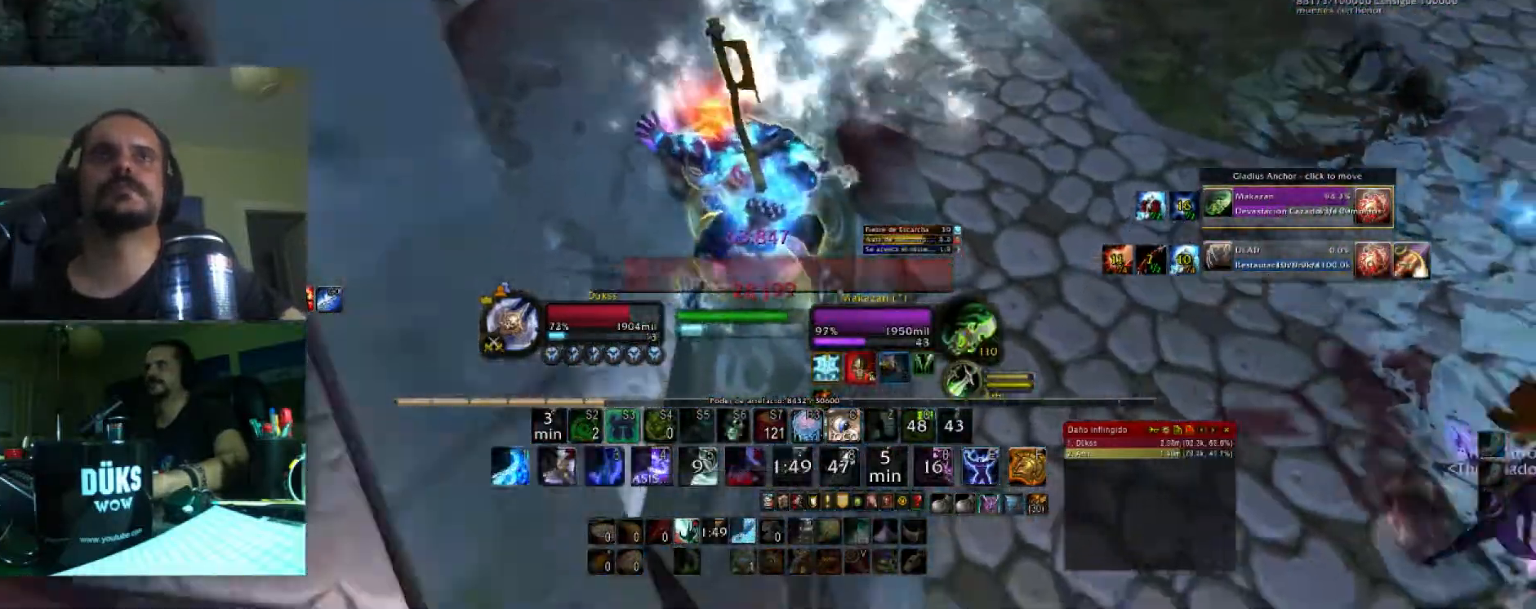
{"keys": ["4", "a"], "events": [[300, "4", "down"], [467, "4", "up"], [500, "4", "down"]]}
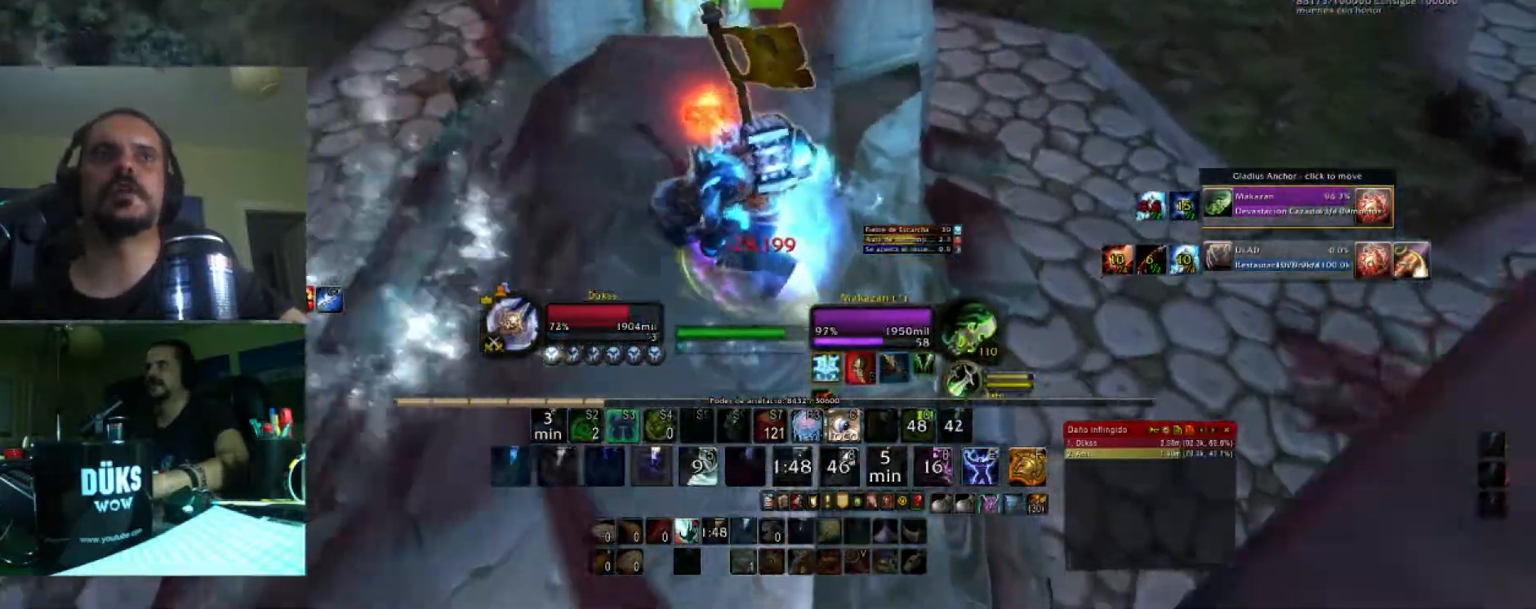
{"keys": ["a"], "events": [[134, "4", "up"], [201, "4", "down"], [334, "4", "up"]]}
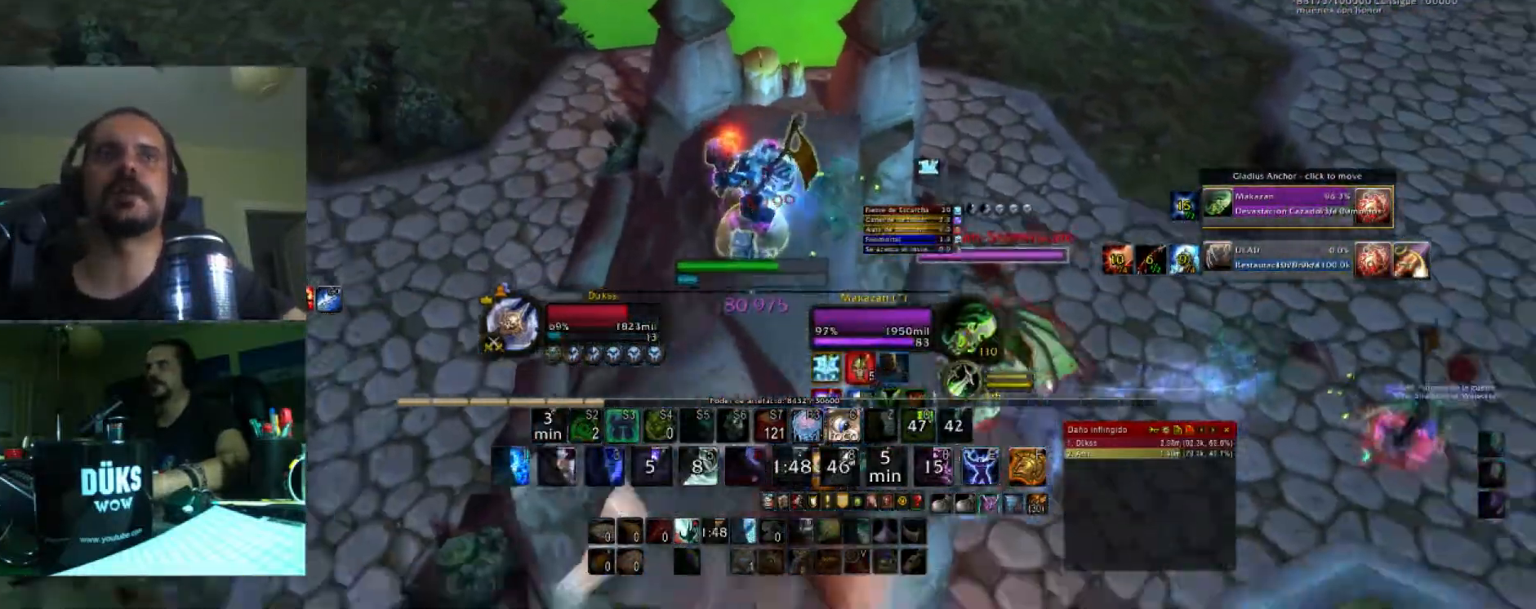
{"keys": ["a"], "events": []}